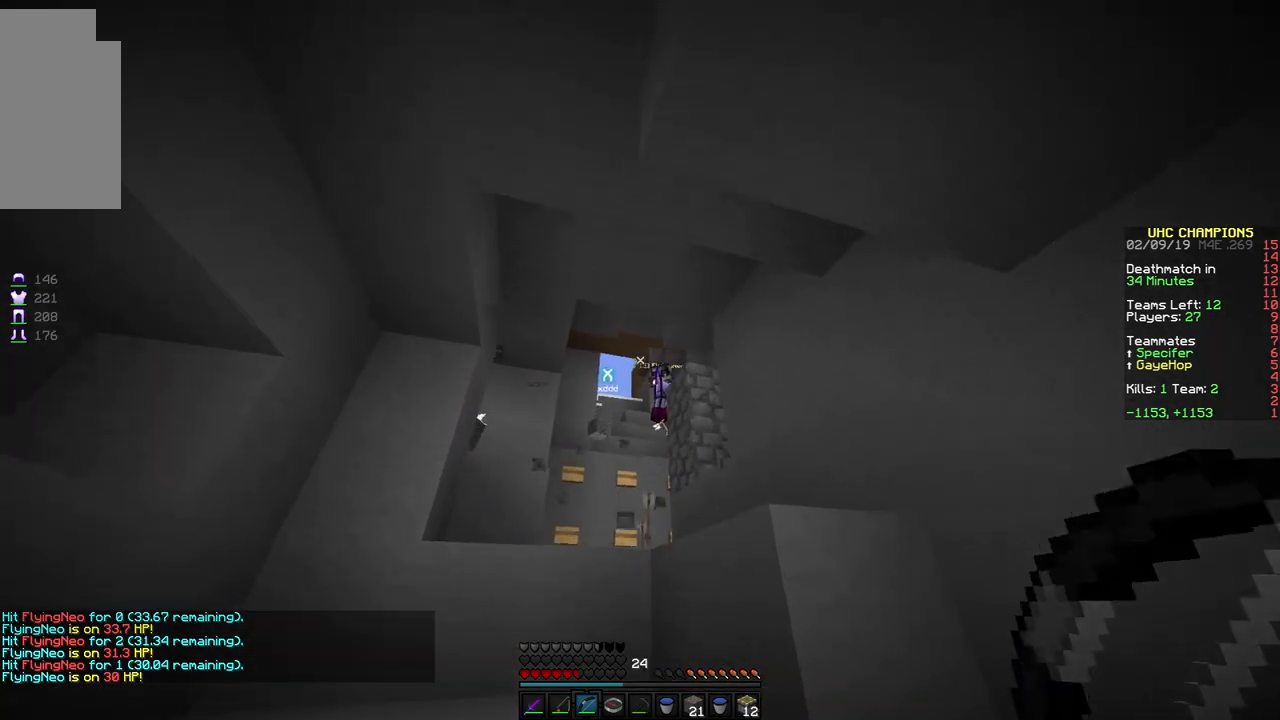
Gameplay with keyboard and mouse; each line is a JSON object with the keys and mouse buttons held at the frame after it. "events" lists presses ("down") and releases ("up") of "a", "d", "s", "space", "w", "mouse_left" and "mouse_right" between this image and that frame as [ms after this image, input, new state], when the widget could be followed in between. "mouse_left", "mouse_right" = the "left", "right" buttons of the "mouse" list. No other keys are recorded. Fast repeated clicks can show as one long hold. Mouse movement is not recorded.
{"keys": ["d"], "mouse": ["left", "right"], "events": [[83, "mouse_left", "up"], [150, "mouse_left", "down"], [150, "mouse_right", "down"], [150, "w", "down"], [483, "w", "up"]]}
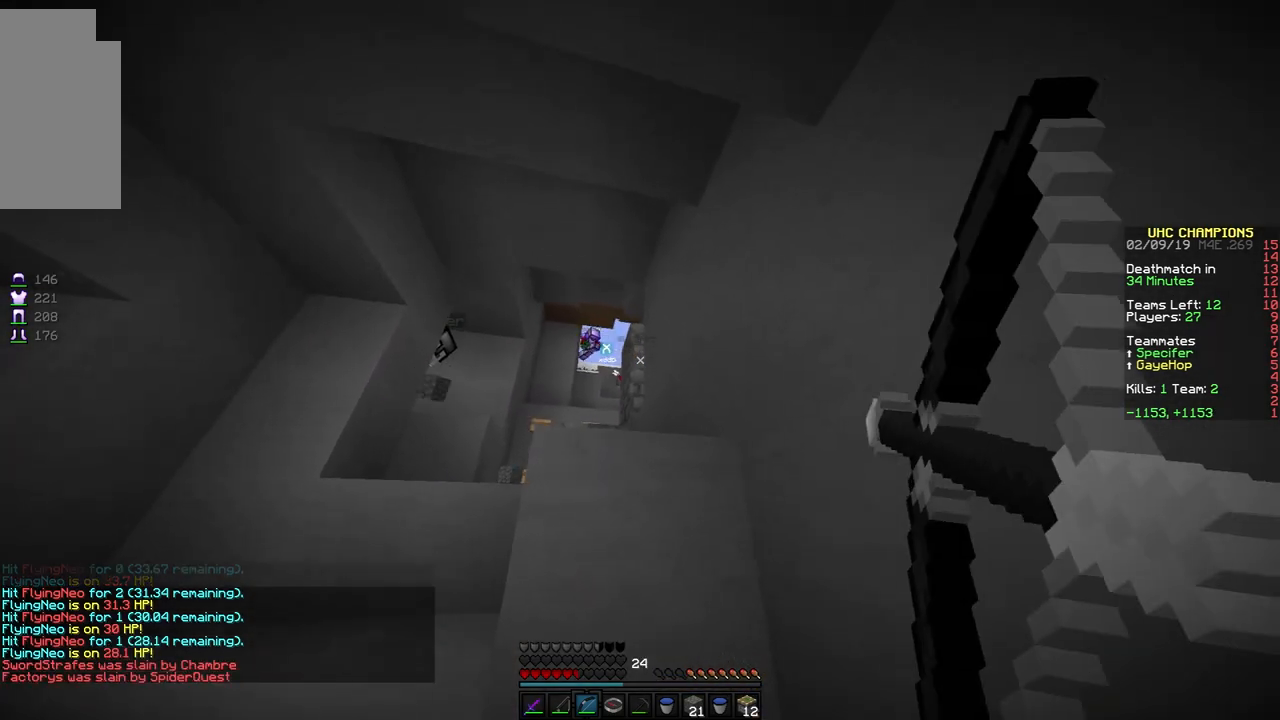
{"keys": ["a", "s"], "mouse": ["left", "right"], "events": [[33, "a", "down"], [33, "d", "up"], [283, "s", "down"]]}
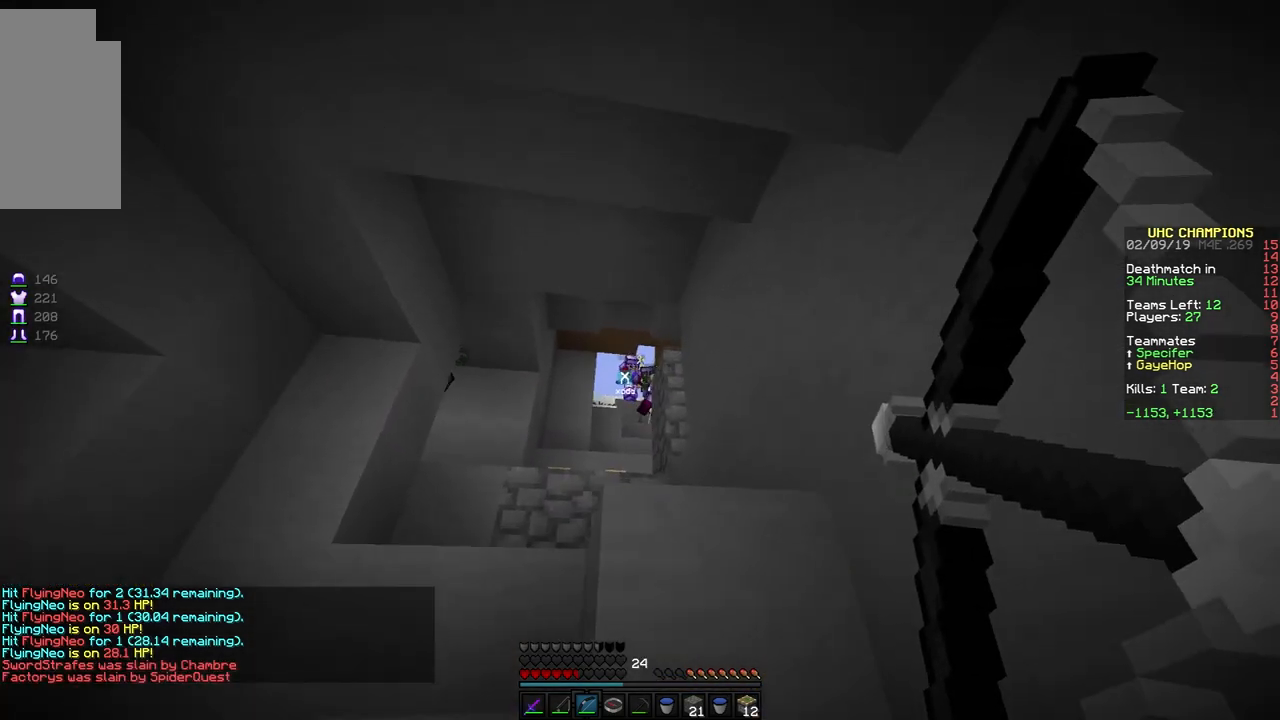
{"keys": ["a"], "mouse": ["left", "right"], "events": [[83, "mouse_left", "up"], [83, "mouse_right", "up"], [133, "s", "up"], [183, "mouse_left", "down"], [183, "mouse_right", "down"]]}
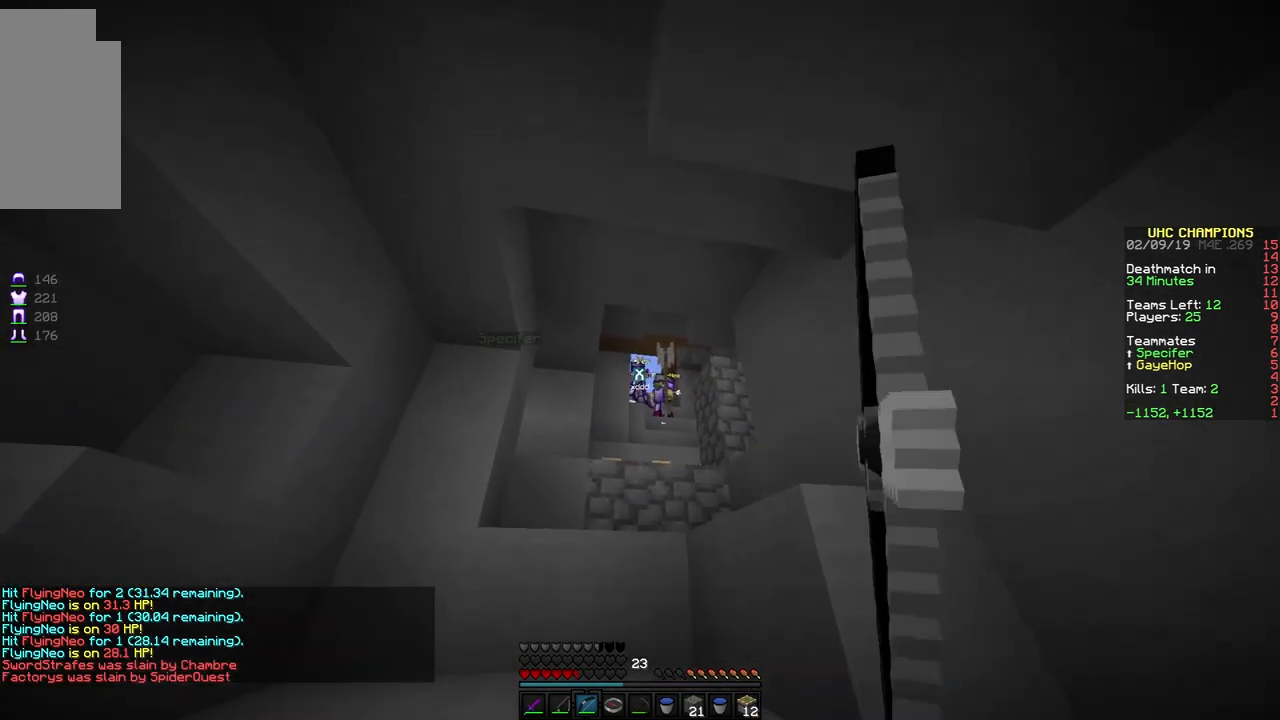
{"keys": ["a", "w"], "mouse": ["left", "right"], "events": [[133, "w", "down"]]}
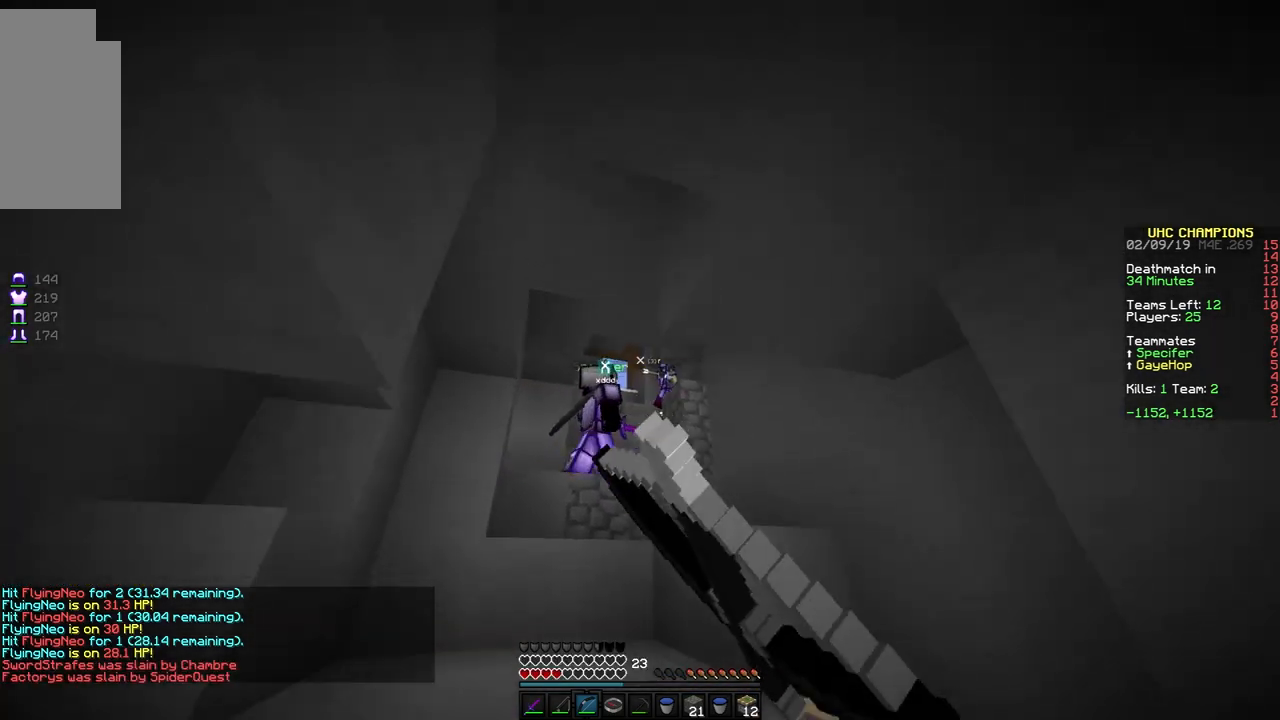
{"keys": ["d", "w"], "mouse": ["left", "right"], "events": [[133, "w", "up"], [433, "a", "up"], [433, "d", "down"], [483, "w", "down"]]}
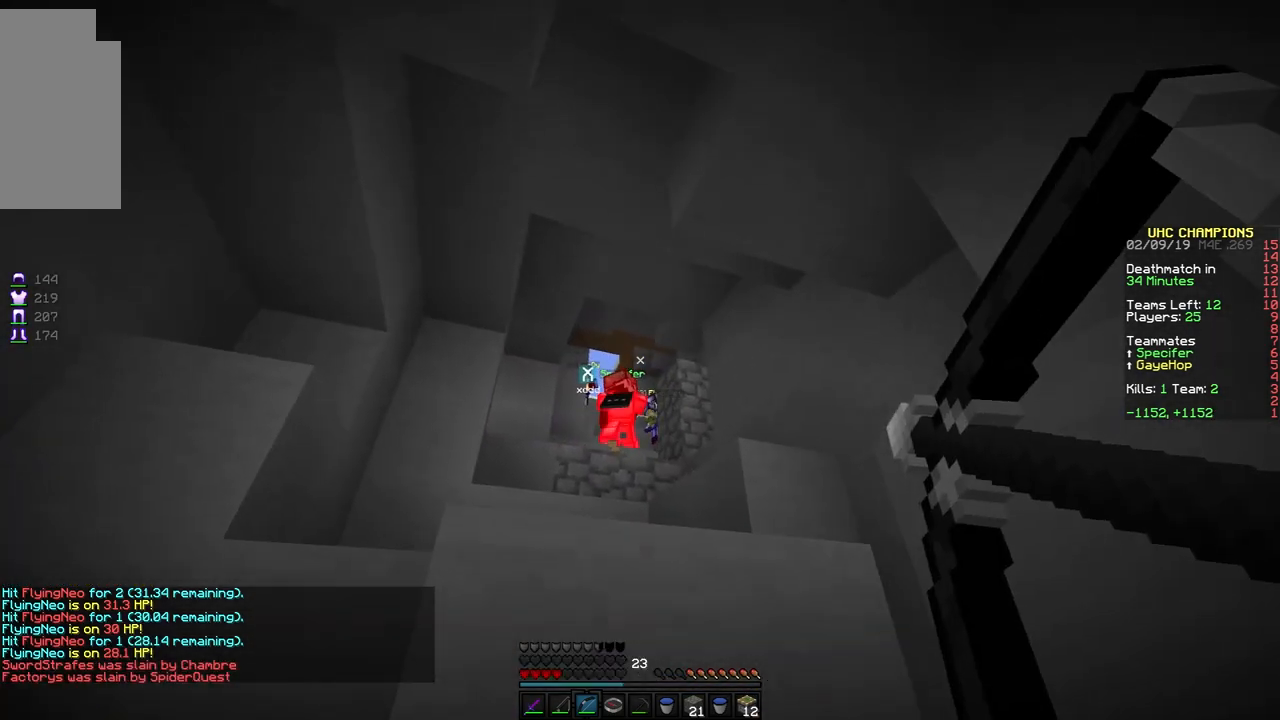
{"keys": ["space", "w"], "mouse": [], "events": [[33, "d", "up"], [33, "mouse_right", "up"], [83, "d", "down"], [83, "mouse_left", "up"], [133, "space", "down"], [233, "d", "up"], [283, "a", "down"], [483, "a", "up"]]}
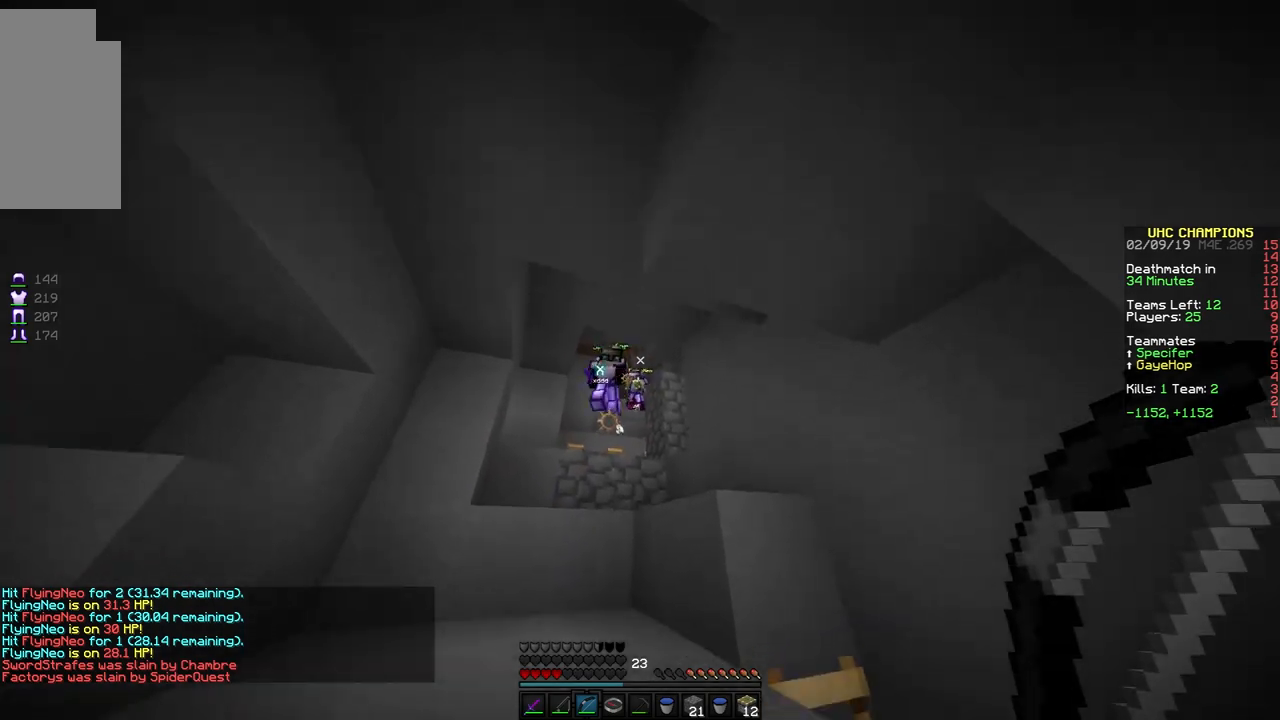
{"keys": ["d", "s"], "mouse": ["left", "right"], "events": [[283, "w", "up"], [333, "mouse_left", "down"], [333, "mouse_right", "down"], [333, "space", "up"], [383, "s", "down"], [483, "d", "down"]]}
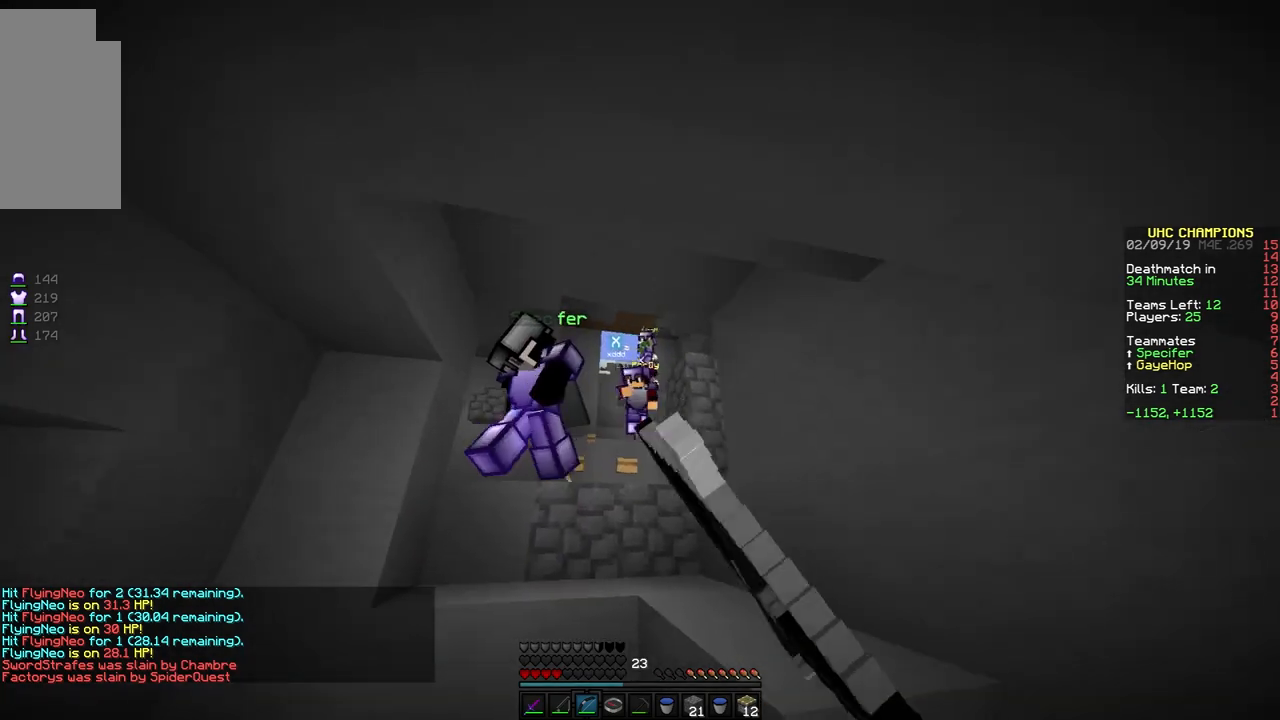
{"keys": ["a", "s"], "mouse": [], "events": [[33, "s", "up"], [183, "s", "down"], [333, "d", "up"], [383, "a", "down"], [383, "mouse_left", "up"], [383, "mouse_right", "up"]]}
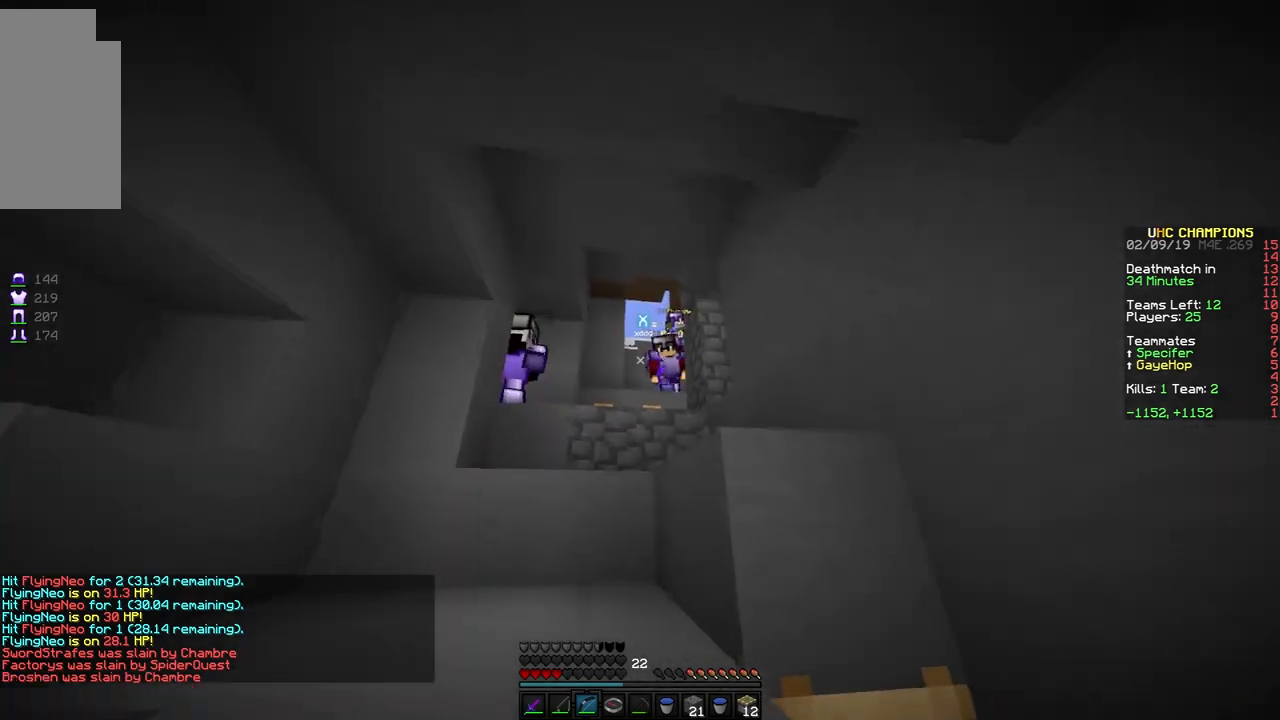
{"keys": ["a"], "mouse": ["left", "right"], "events": [[83, "a", "up"], [83, "mouse_left", "down"], [83, "mouse_right", "down"], [83, "s", "up"], [183, "a", "down"], [183, "w", "down"], [233, "a", "up"], [283, "space", "down"], [433, "a", "down"], [483, "space", "up"], [483, "w", "up"]]}
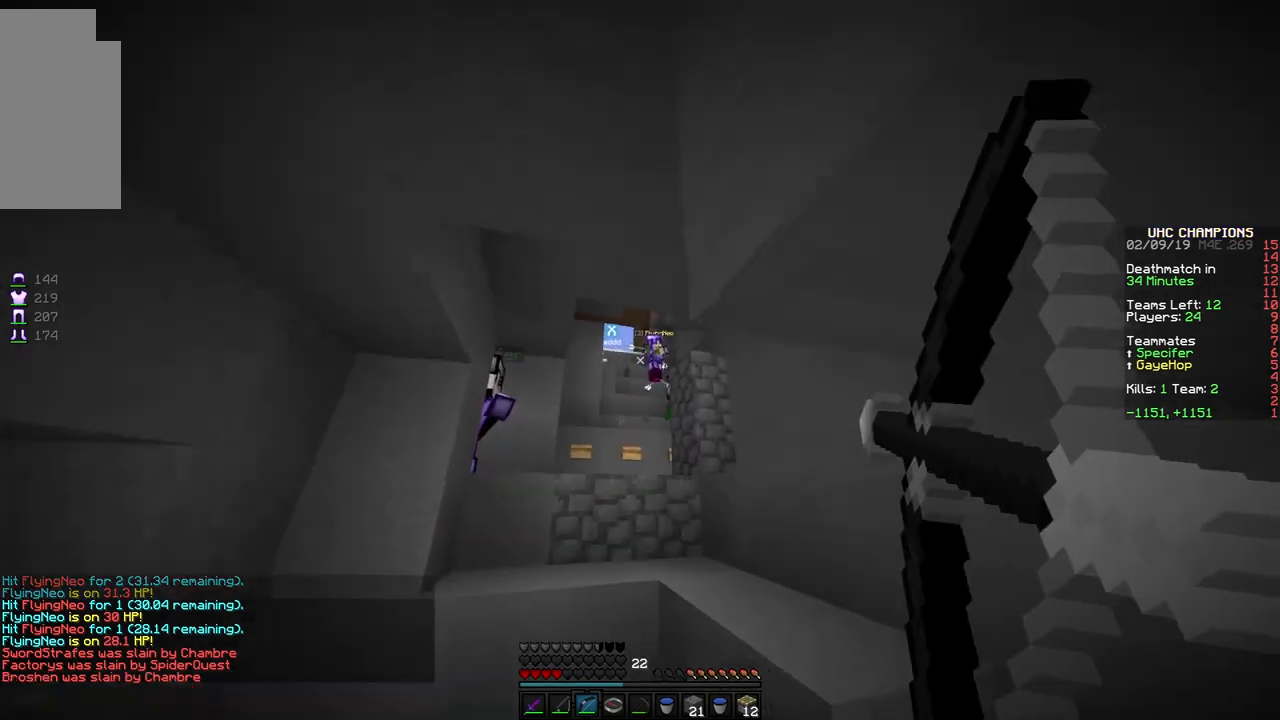
{"keys": ["d", "s"], "mouse": ["left", "right"], "events": [[83, "s", "down"], [333, "mouse_right", "up"], [383, "mouse_left", "up"], [483, "a", "up"], [483, "d", "down"], [483, "mouse_left", "down"], [483, "mouse_right", "down"]]}
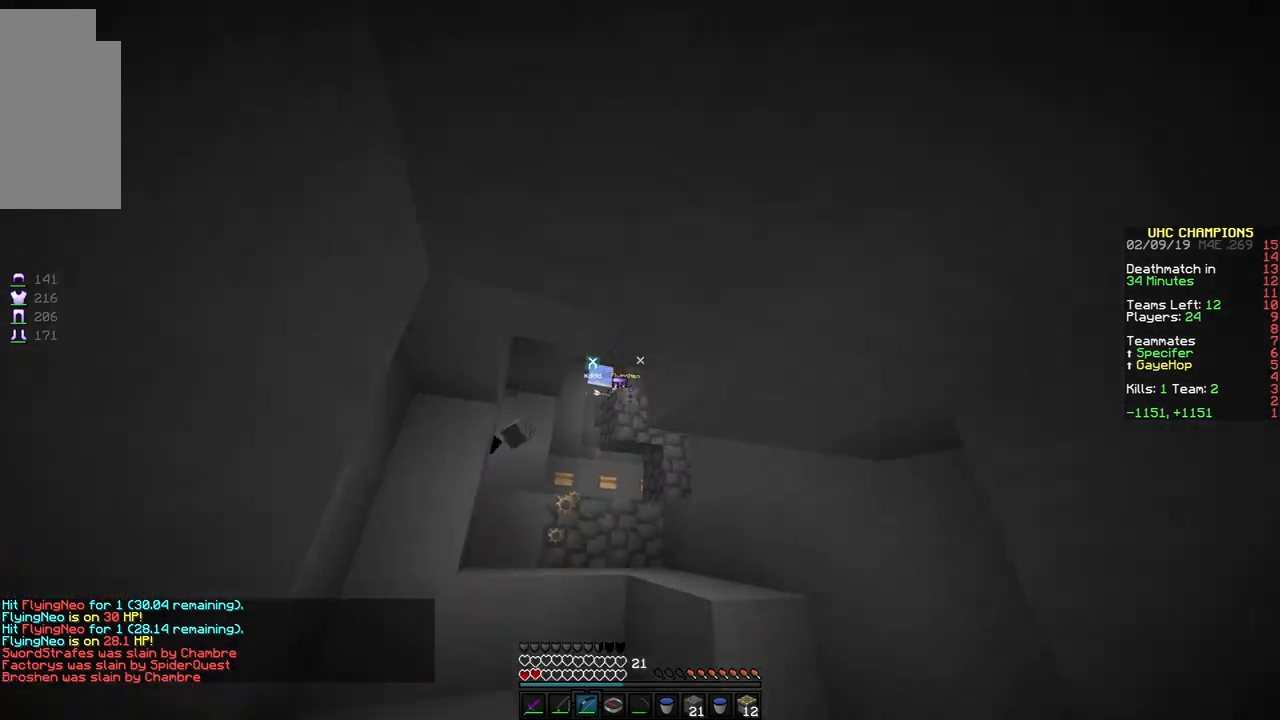
{"keys": ["d"], "mouse": ["left"], "events": [[133, "s", "up"], [183, "a", "down"], [233, "d", "up"], [283, "s", "down"], [433, "mouse_left", "up"], [433, "mouse_right", "up"], [500, "a", "up"], [500, "d", "down"], [500, "mouse_left", "down"], [500, "s", "up"]]}
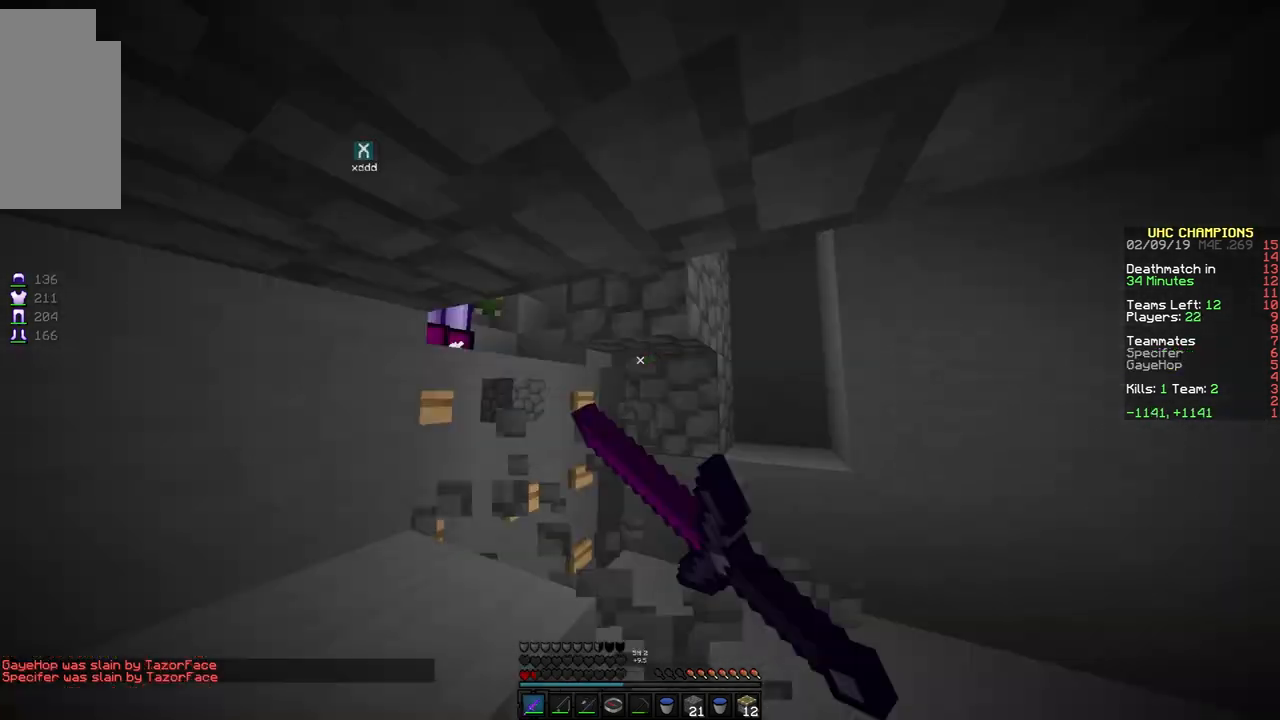
{"keys": ["a", "w"], "mouse": ["left"], "events": [[17, "mouse_left", "up"], [67, "mouse_left", "down"], [67, "w", "down"], [167, "mouse_left", "up"], [217, "mouse_left", "down"], [317, "mouse_left", "up"], [417, "d", "up"], [417, "mouse_left", "down"], [467, "a", "down"]]}
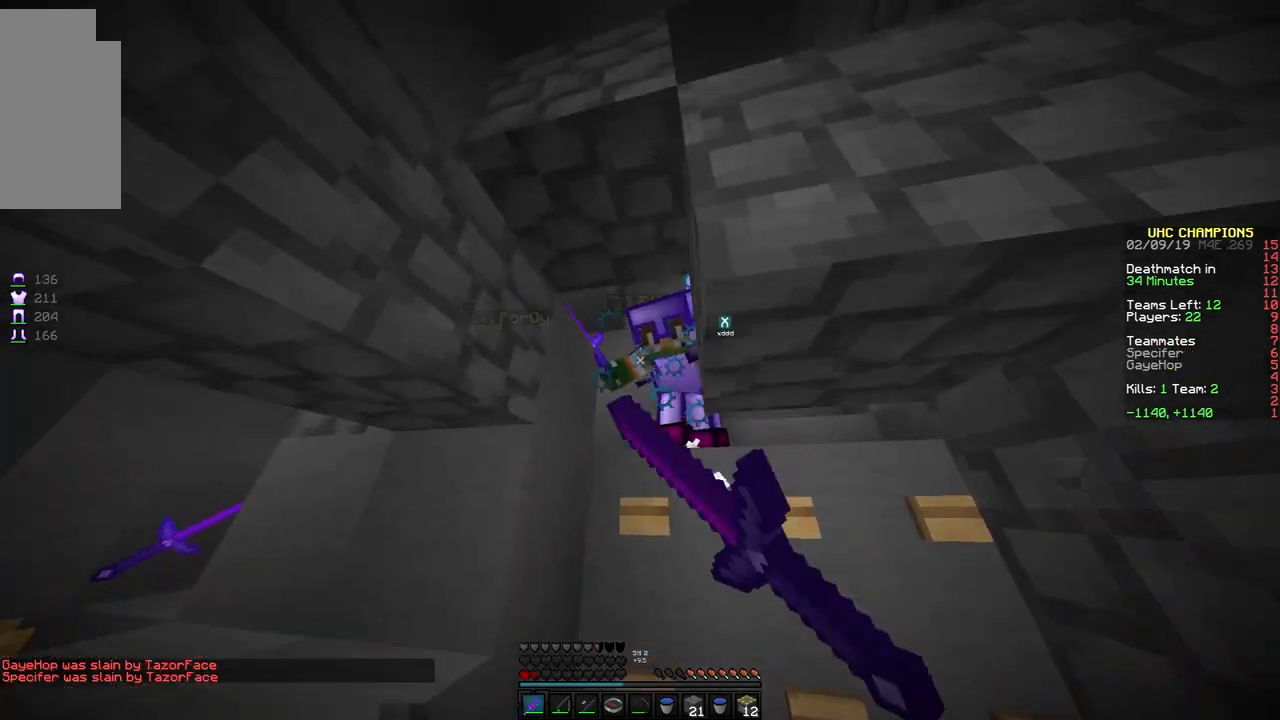
{"keys": ["s"], "mouse": [], "events": [[17, "d", "down"], [17, "mouse_left", "up"], [17, "w", "up"], [67, "a", "up"], [67, "mouse_left", "down"], [117, "a", "down"], [117, "s", "down"], [167, "d", "up"], [167, "mouse_left", "up"], [217, "d", "down"], [217, "mouse_left", "down"], [267, "mouse_left", "up"], [317, "d", "up"], [367, "mouse_left", "down"], [417, "a", "up"], [417, "mouse_left", "up"]]}
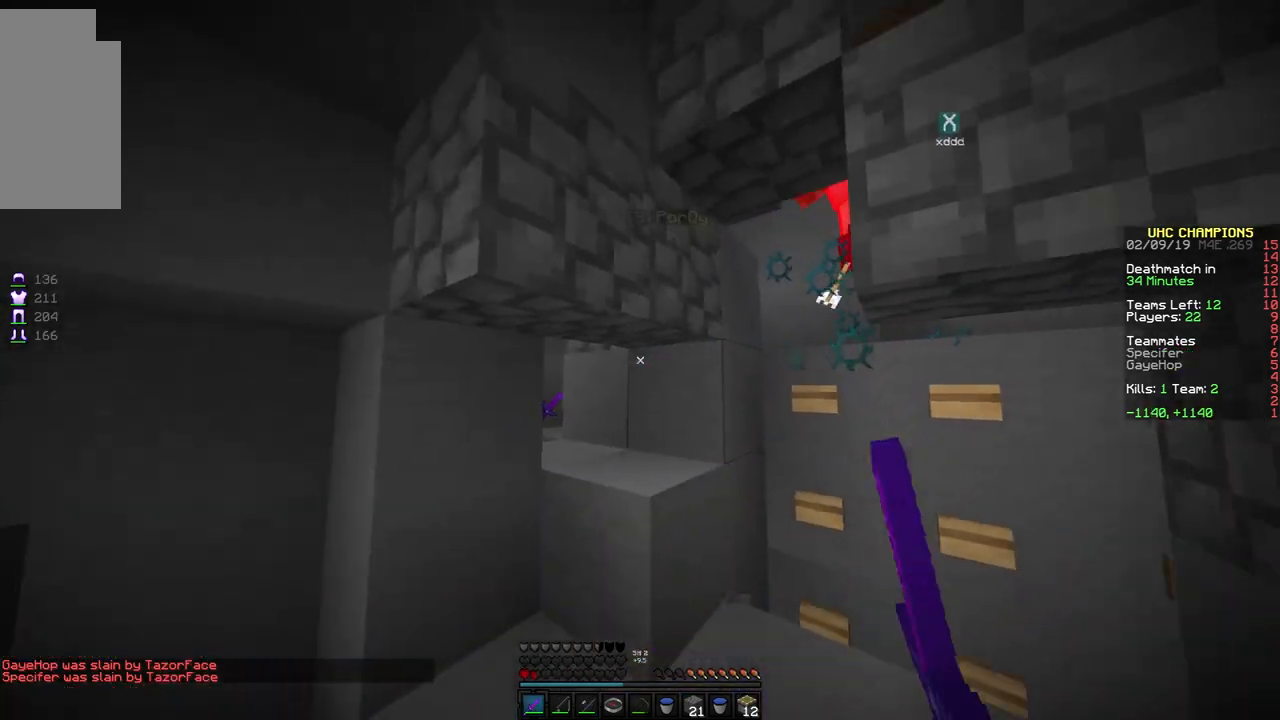
{"keys": [], "mouse": [], "events": [[167, "s", "up"]]}
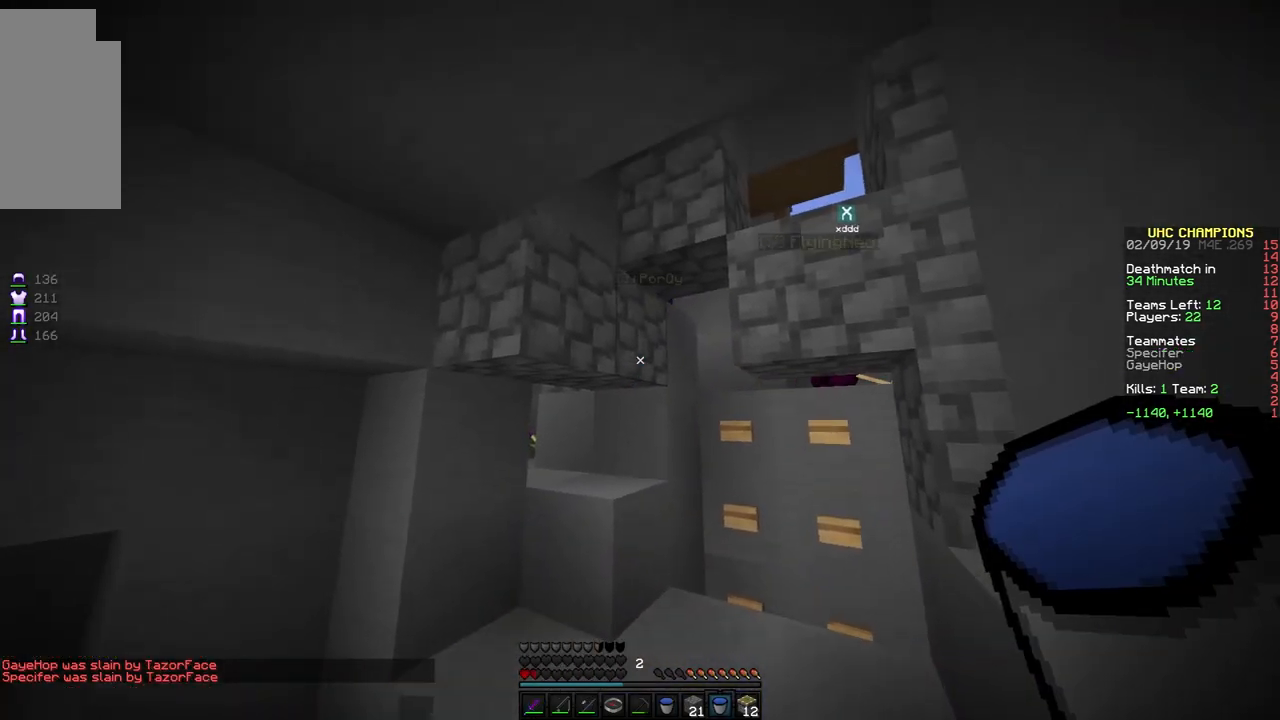
{"keys": ["s"], "mouse": [], "events": [[417, "s", "down"]]}
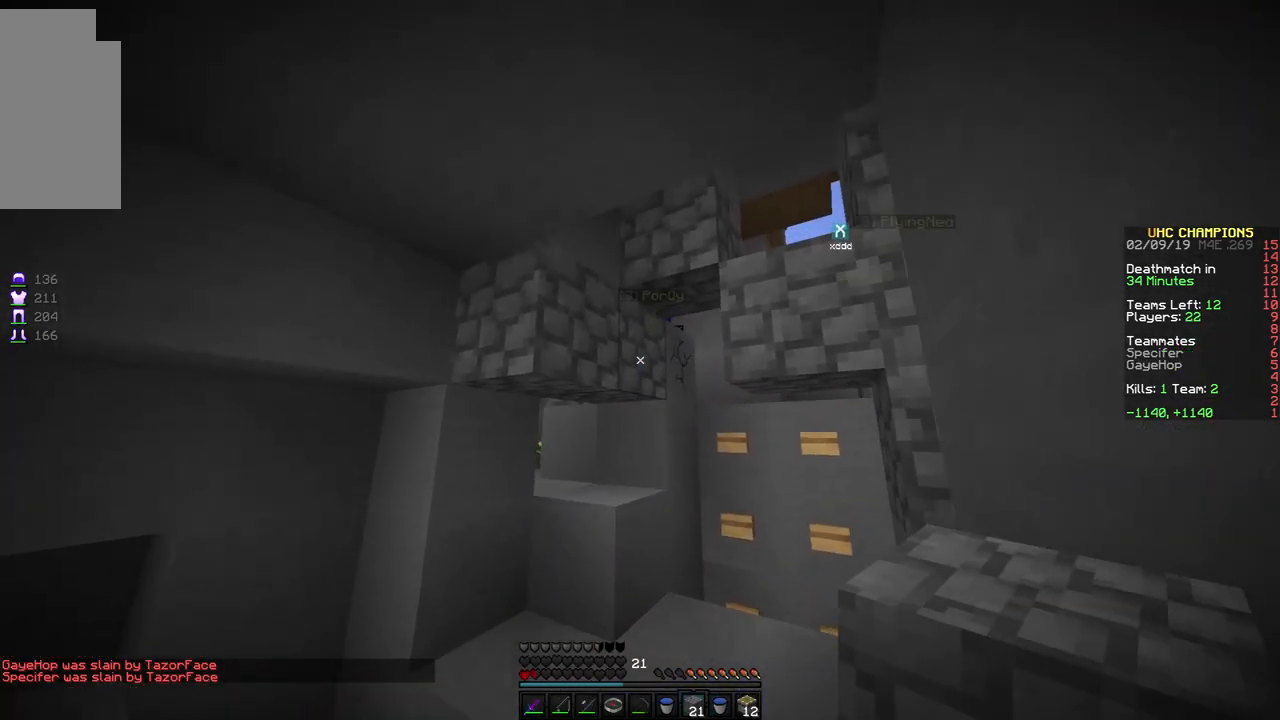
{"keys": [], "mouse": [], "events": [[117, "s", "up"], [317, "d", "down"], [467, "d", "up"]]}
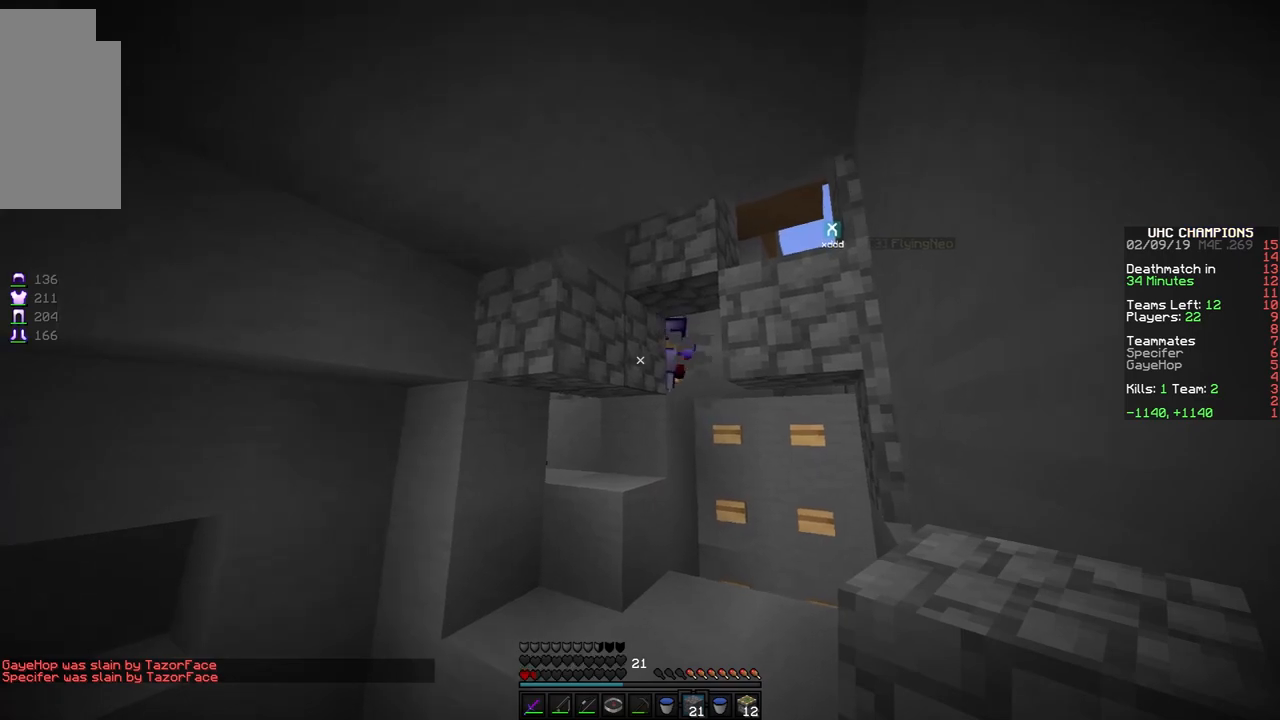
{"keys": ["d", "w"], "mouse": [], "events": [[17, "s", "down"], [217, "s", "up"], [317, "d", "down"], [317, "w", "down"]]}
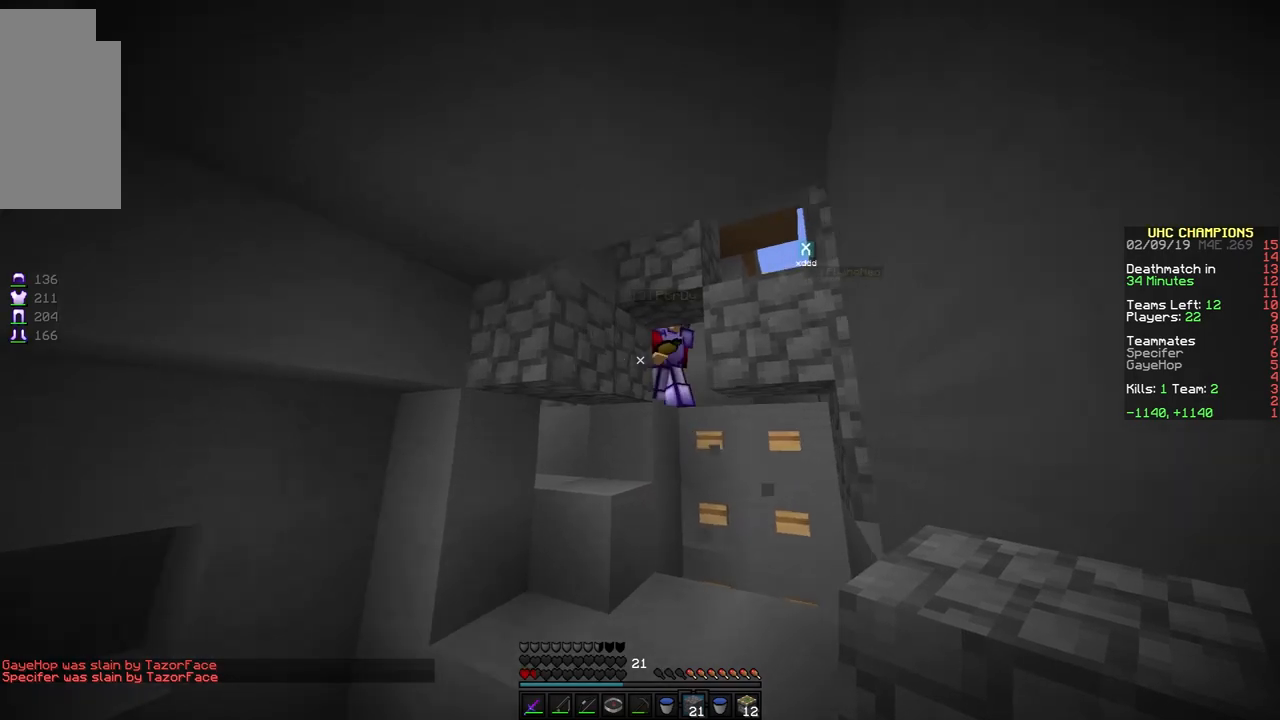
{"keys": [], "mouse": [], "events": [[67, "w", "up"], [117, "d", "up"], [317, "mouse_right", "down"], [367, "mouse_right", "up"]]}
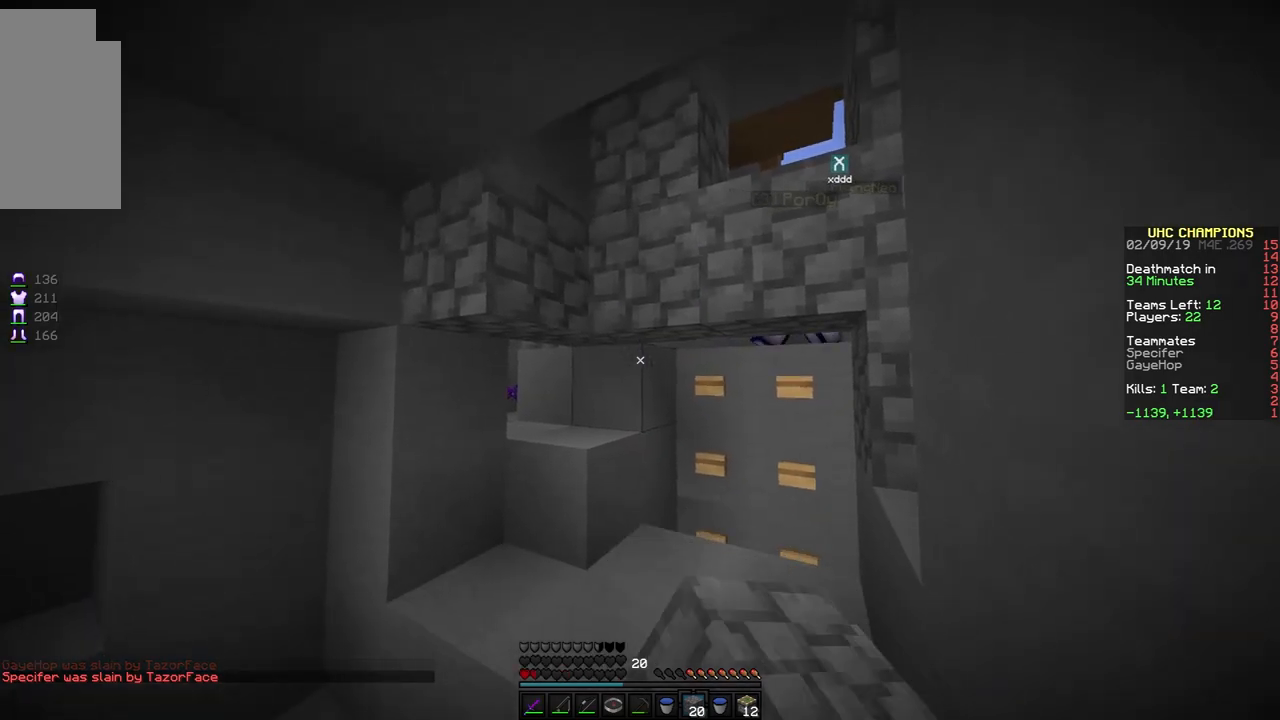
{"keys": [], "mouse": [], "events": []}
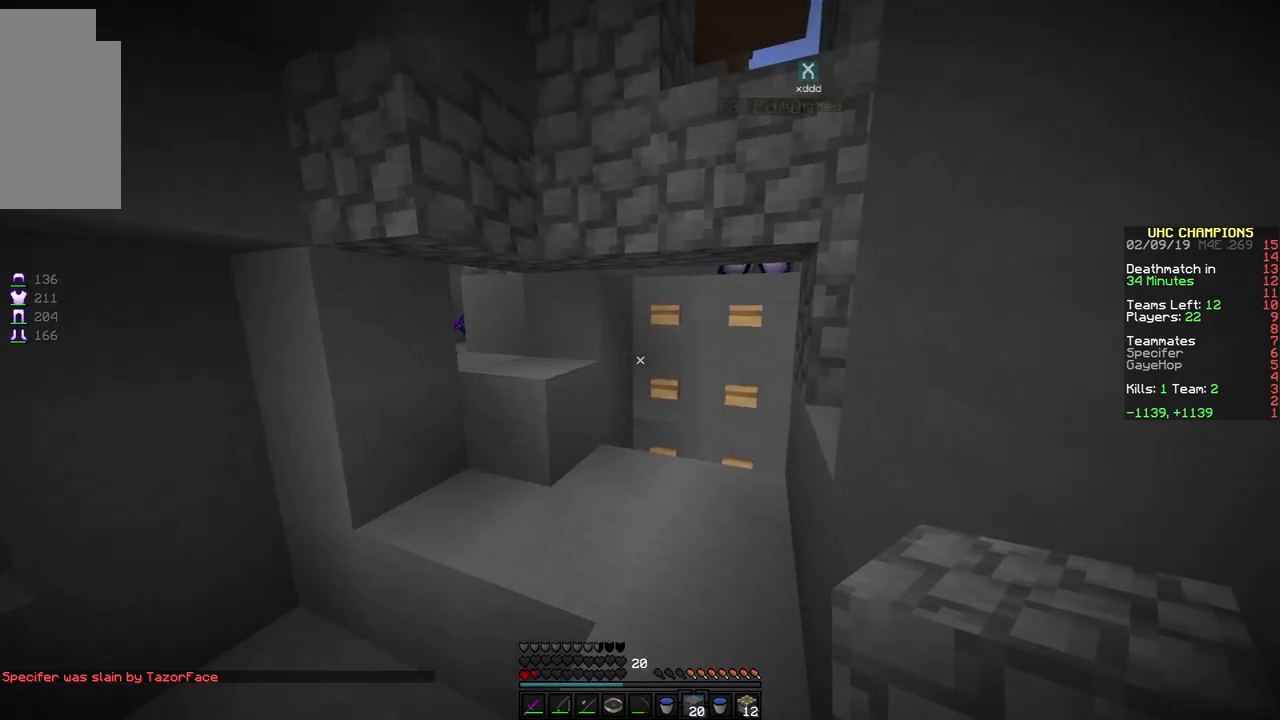
{"keys": [], "mouse": [], "events": [[17, "a", "down"], [217, "a", "up"], [317, "a", "down"], [467, "a", "up"]]}
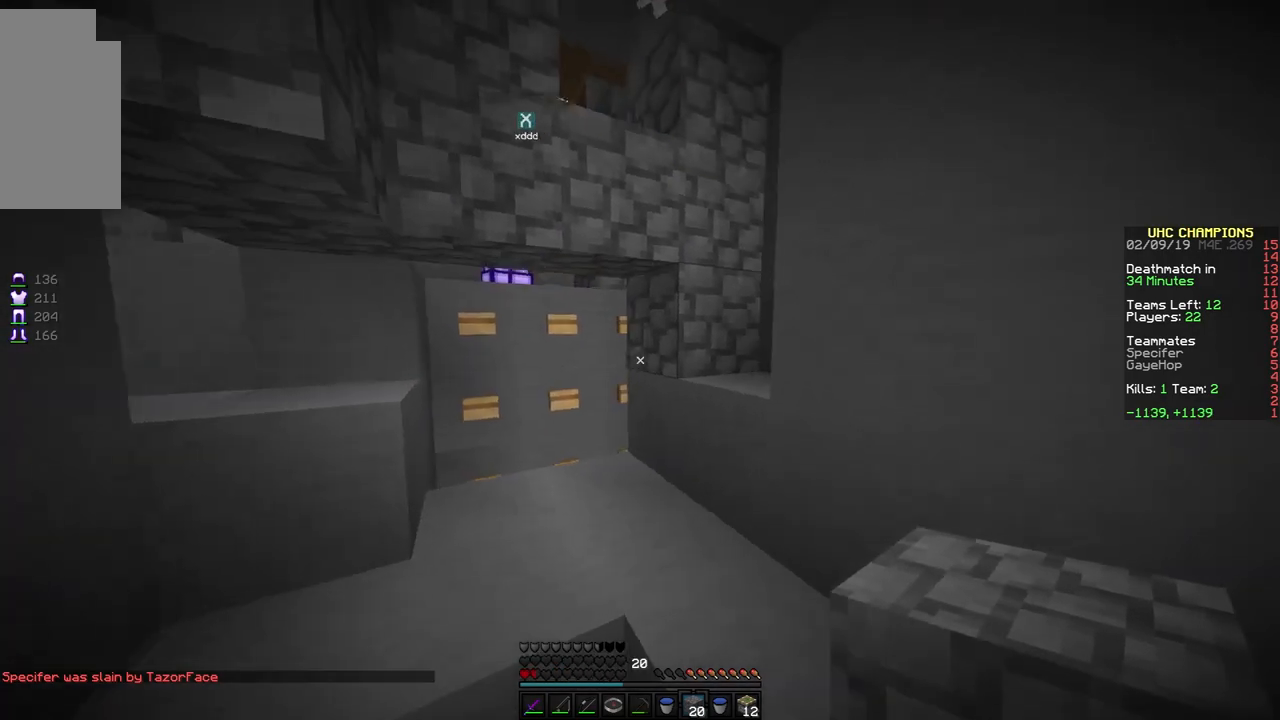
{"keys": [], "mouse": [], "events": [[133, "a", "down"], [133, "mouse_right", "down"], [217, "a", "up"], [217, "mouse_right", "up"], [317, "s", "down"], [433, "s", "up"]]}
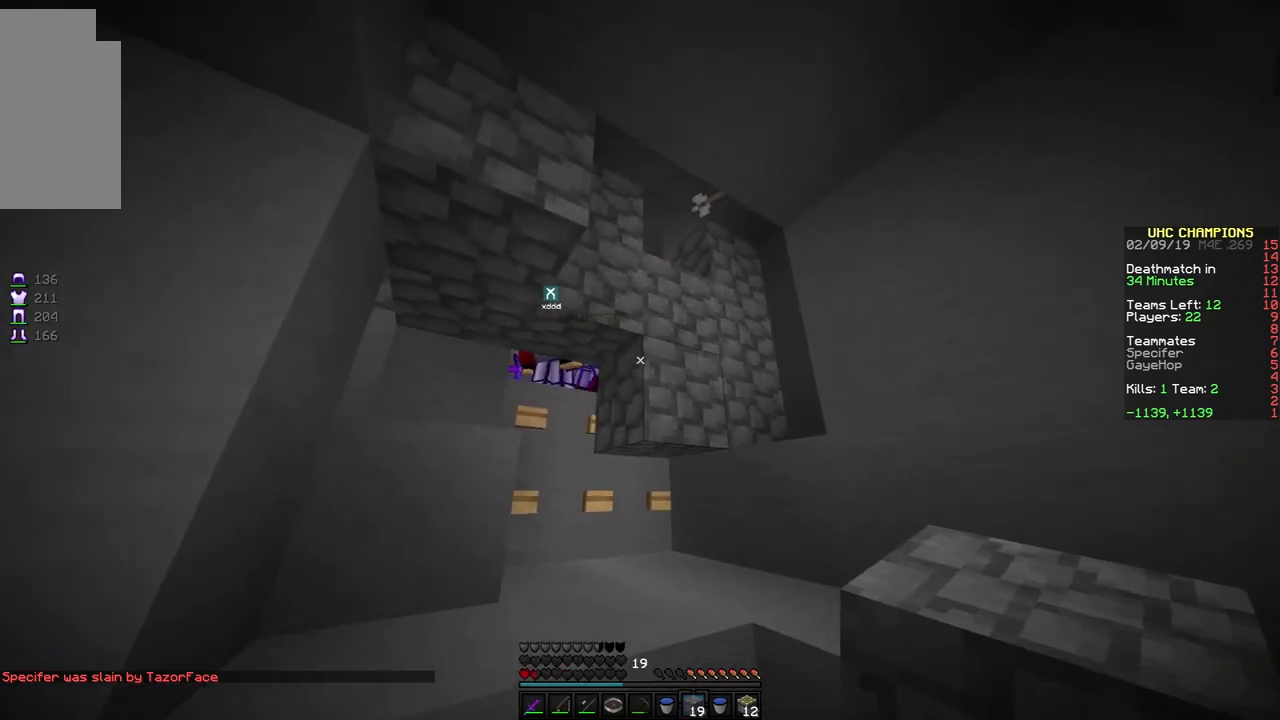
{"keys": ["d"], "mouse": [], "events": [[383, "d", "down"]]}
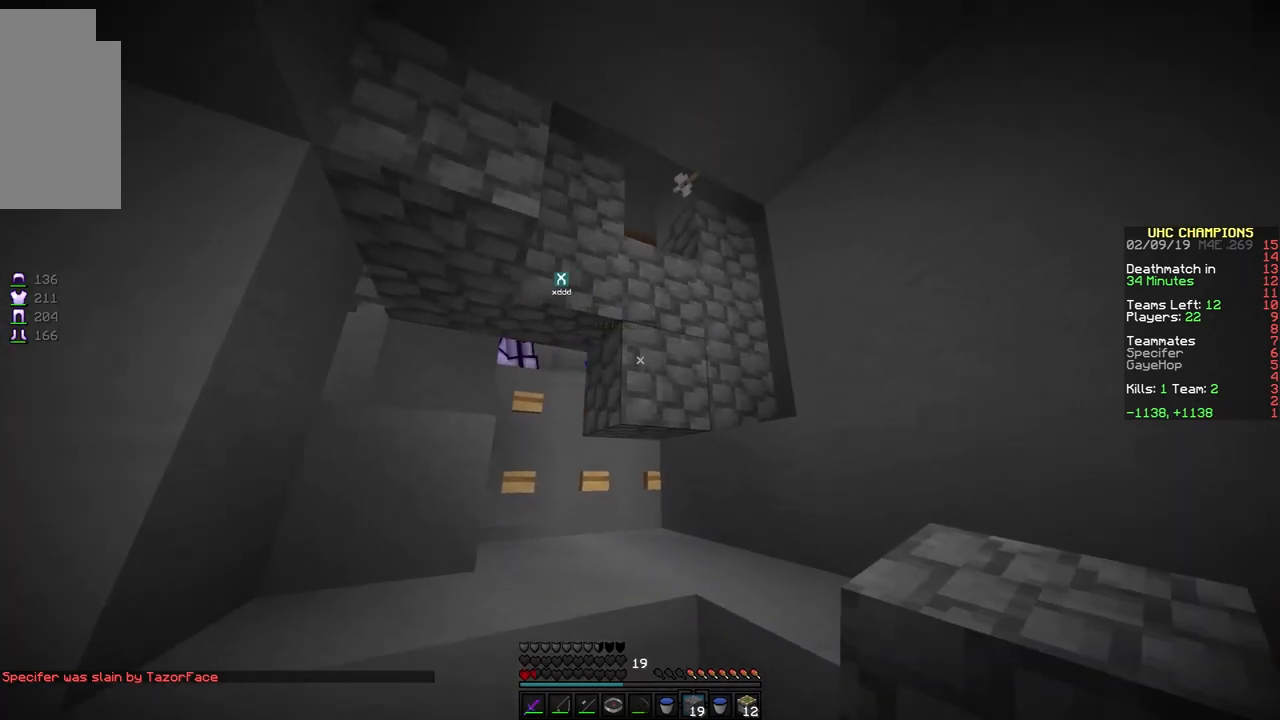
{"keys": ["d", "space", "w"], "mouse": [], "events": [[17, "d", "up"], [317, "d", "down"], [317, "w", "down"], [467, "space", "down"]]}
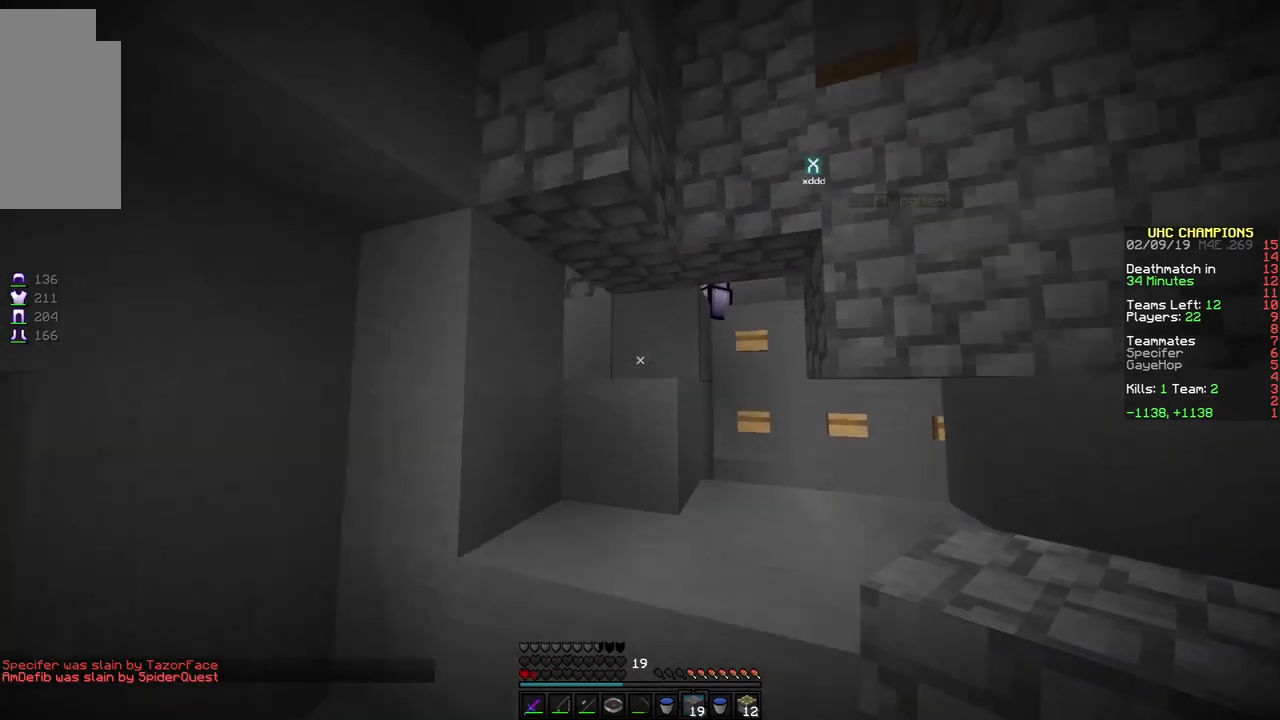
{"keys": ["d", "w"], "mouse": ["right"], "events": [[167, "space", "up"], [467, "mouse_right", "down"]]}
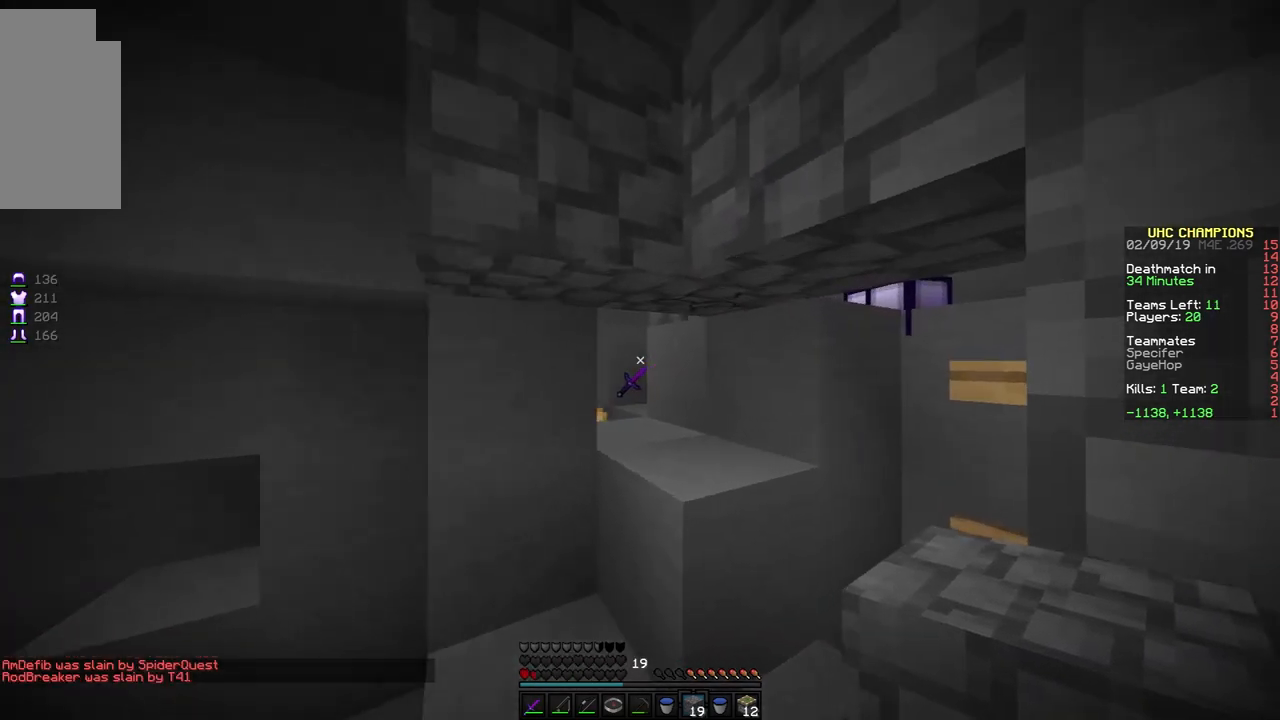
{"keys": ["w"], "mouse": [], "events": [[17, "d", "up"], [17, "w", "up"], [67, "mouse_right", "up"], [117, "mouse_right", "down"], [167, "a", "down"], [217, "a", "up"], [267, "mouse_right", "up"], [267, "w", "down"], [317, "mouse_right", "down"], [417, "mouse_right", "up"]]}
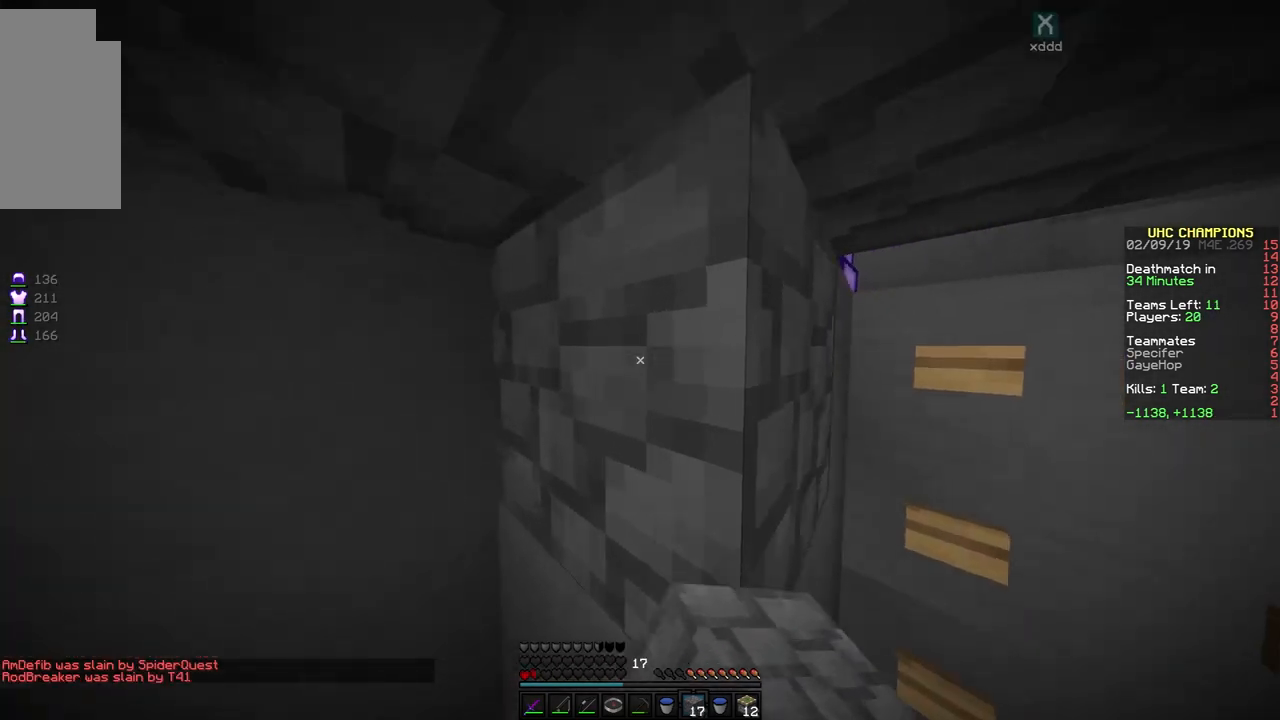
{"keys": ["w"], "mouse": [], "events": [[17, "mouse_right", "down"], [17, "w", "up"], [67, "s", "down"], [117, "mouse_right", "up"], [217, "d", "down"], [267, "s", "up"], [367, "d", "up"], [417, "w", "down"]]}
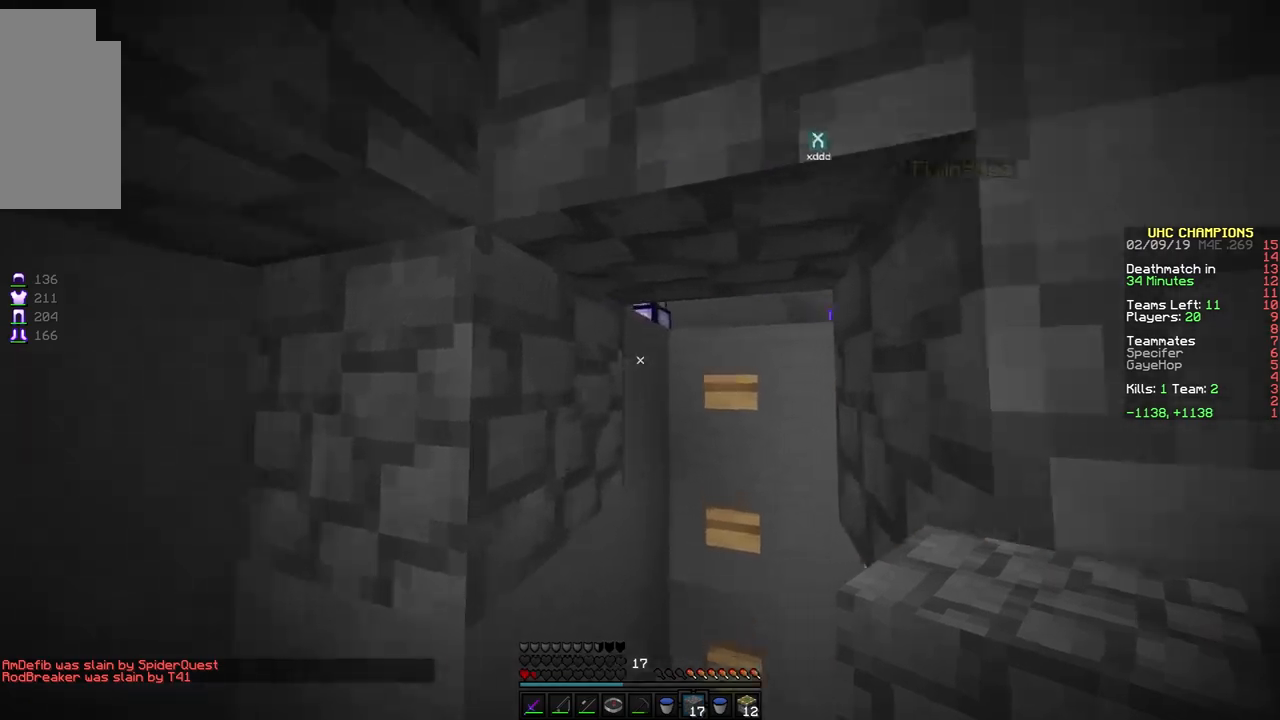
{"keys": ["a", "s"], "mouse": ["left"], "events": [[217, "mouse_left", "down"], [267, "d", "down"], [267, "mouse_left", "up"], [267, "w", "up"], [367, "mouse_left", "down"], [417, "d", "up"], [417, "mouse_left", "up"], [467, "a", "down"], [467, "mouse_left", "down"], [467, "s", "down"]]}
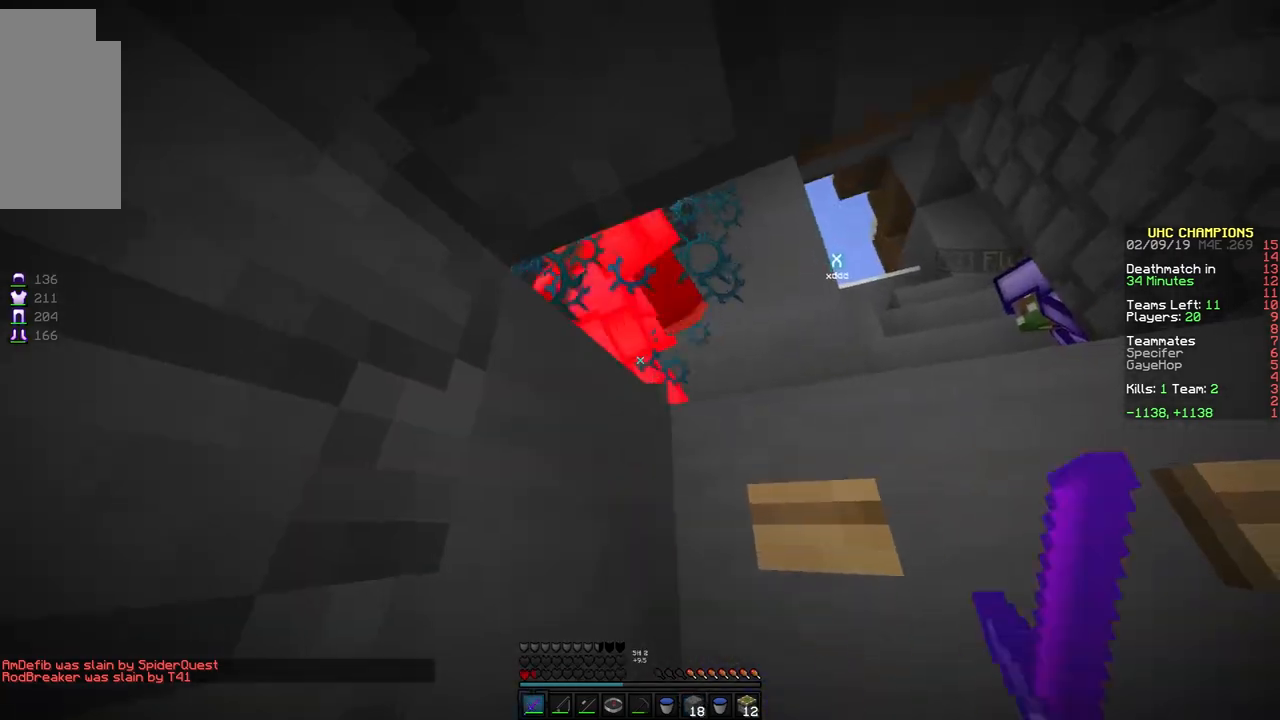
{"keys": [], "mouse": ["left"], "events": [[67, "a", "up"], [67, "mouse_left", "up"], [117, "mouse_left", "down"], [117, "s", "up"], [217, "mouse_left", "up"], [267, "mouse_left", "down"], [367, "d", "down"], [367, "mouse_left", "up"], [417, "d", "up"], [417, "mouse_left", "down"]]}
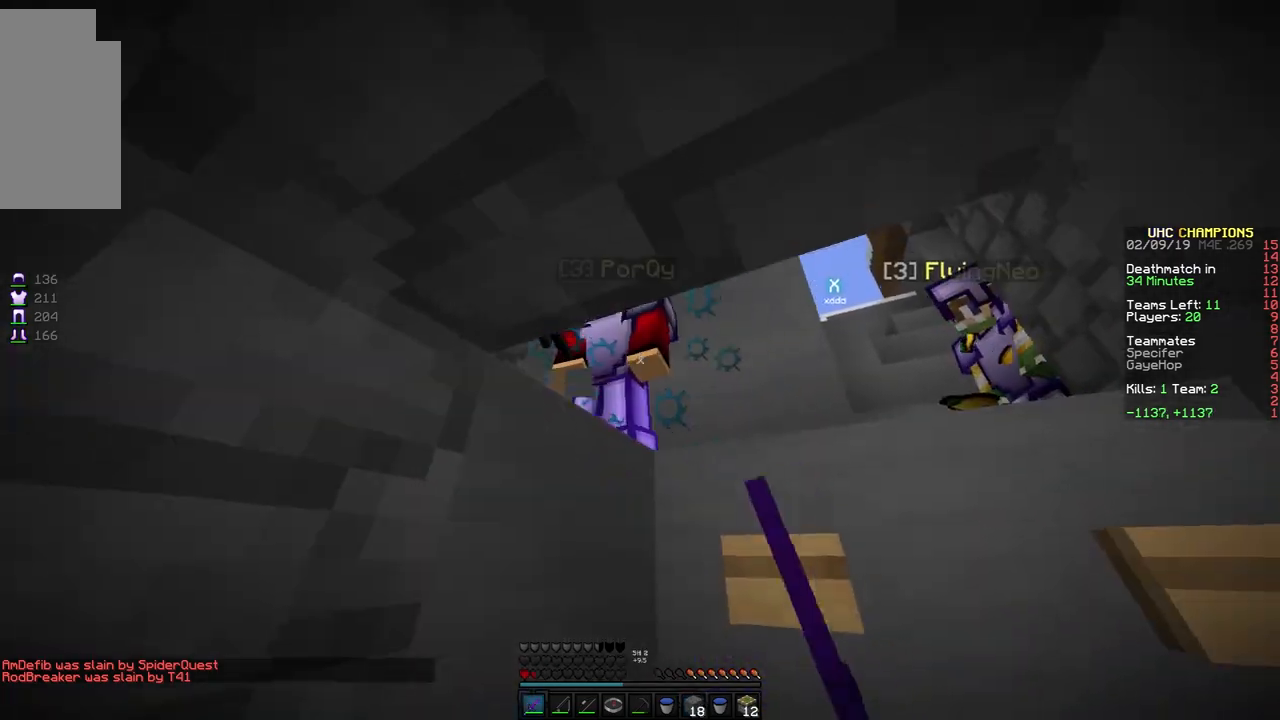
{"keys": [], "mouse": ["left"], "events": [[17, "mouse_left", "up"], [67, "mouse_left", "down"], [167, "mouse_left", "up"], [217, "mouse_left", "down"], [317, "mouse_left", "up"], [367, "mouse_left", "down"], [417, "mouse_left", "up"], [467, "mouse_left", "down"]]}